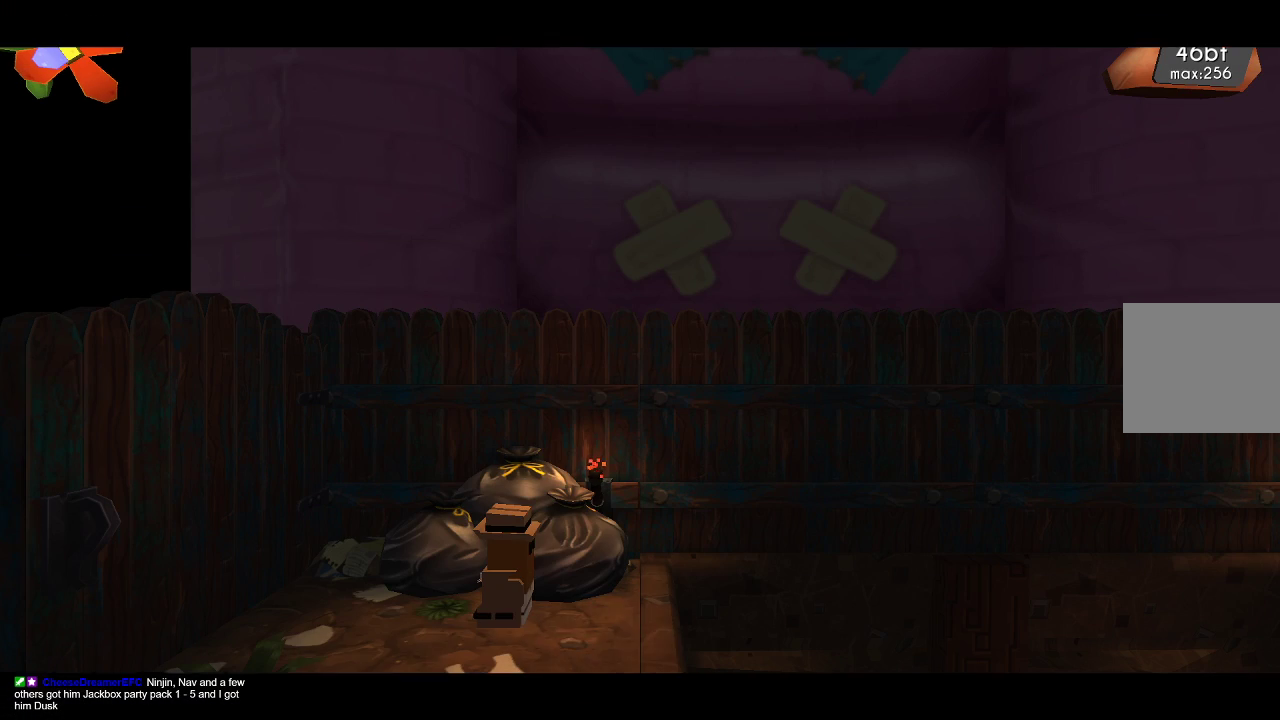
Gameplay with a controller (PlayStation layout); each line is a JSON object with the inputs held at the frame after it. "events" lists button and stick changes between this image and that frame as [ms after this image, input, new state], when the widget could be followed in between. Not read: R1.
{"buttons": [], "left_stick": "center", "right_stick": "center", "events": []}
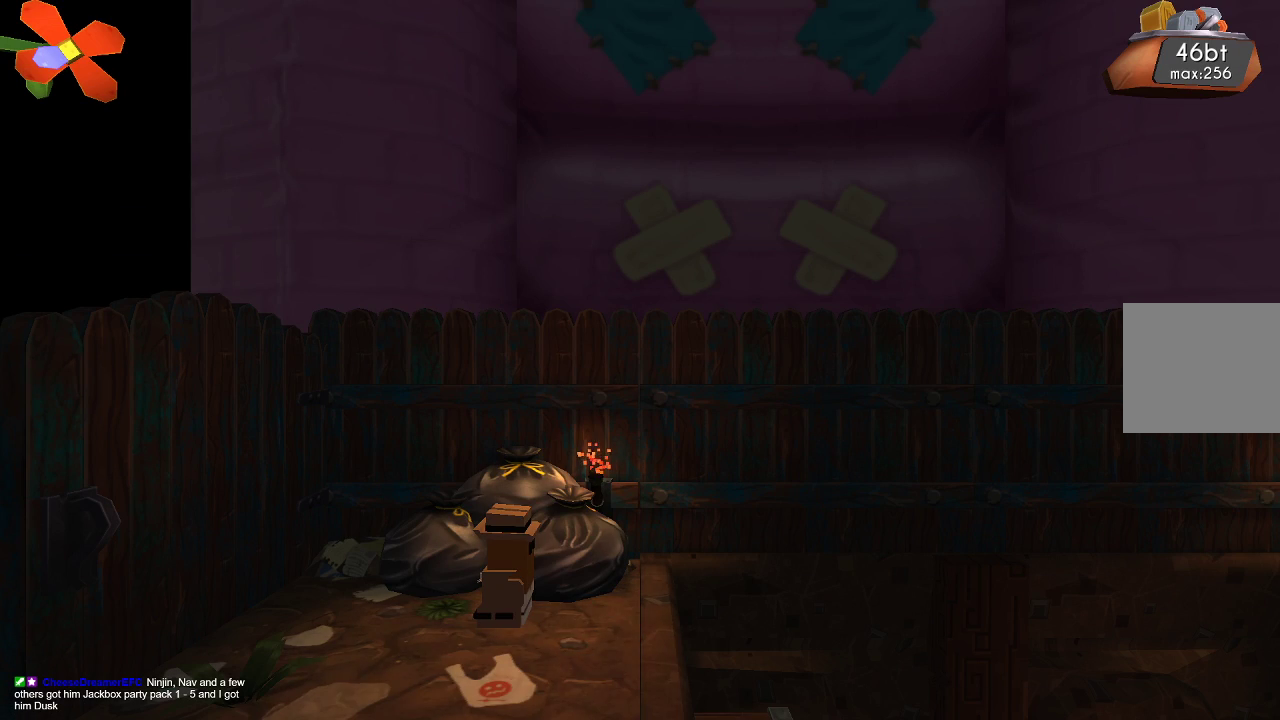
{"buttons": [], "left_stick": "right", "right_stick": "center", "events": [[367, "left_stick", "right"]]}
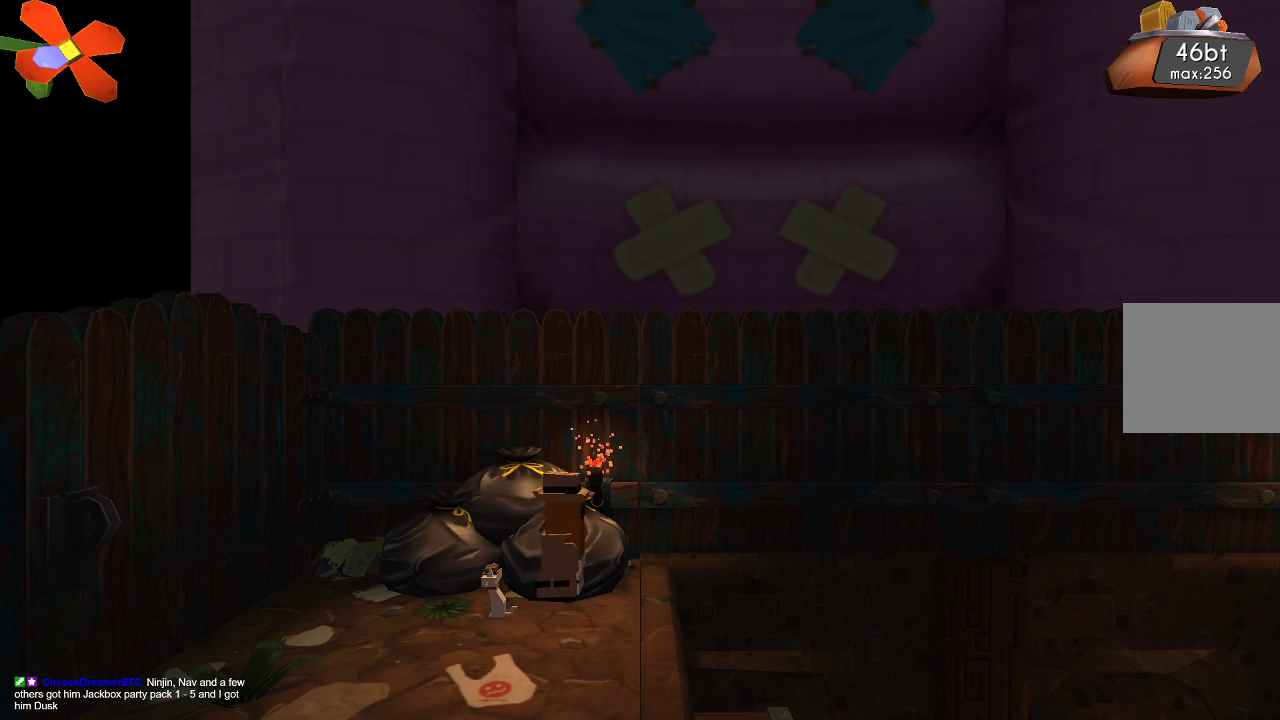
{"buttons": [], "left_stick": "center", "right_stick": "center", "events": [[33, "left_stick", "center"]]}
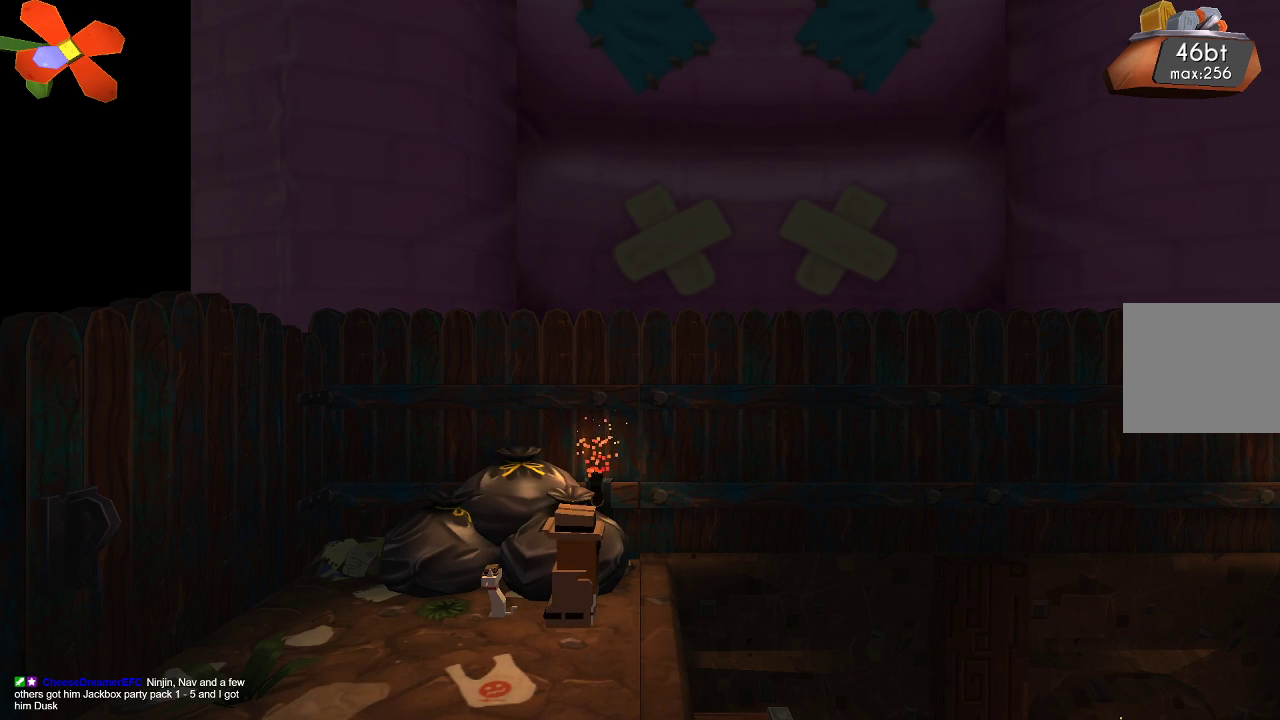
{"buttons": [], "left_stick": "right", "right_stick": "center", "events": [[433, "left_stick", "right"]]}
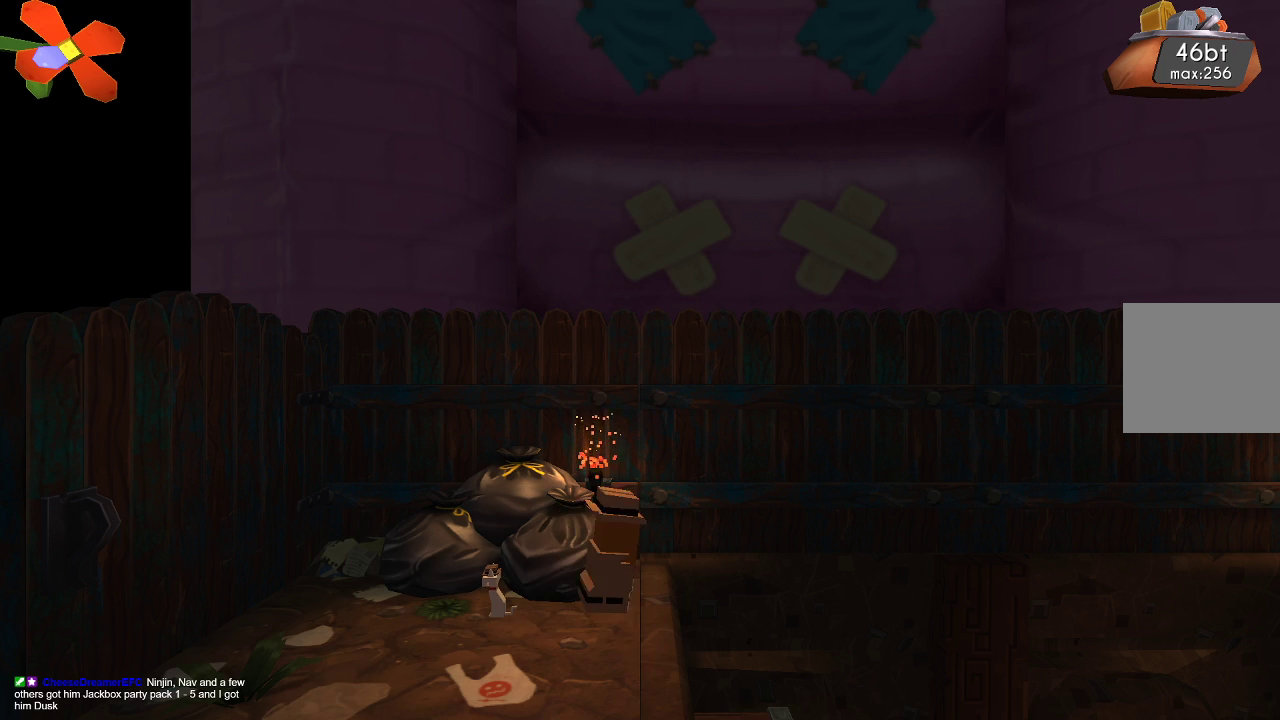
{"buttons": [], "left_stick": "right", "right_stick": "center", "events": []}
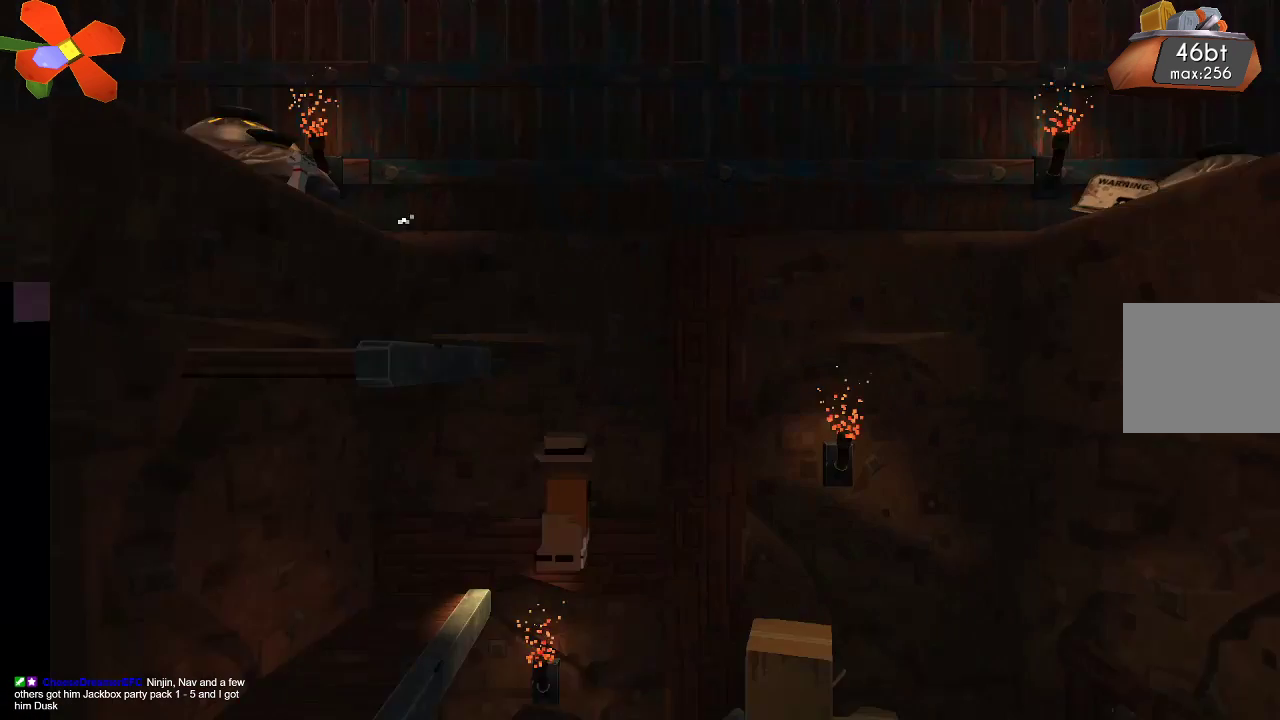
{"buttons": [], "left_stick": "center", "right_stick": "center", "events": [[200, "left_stick", "center"]]}
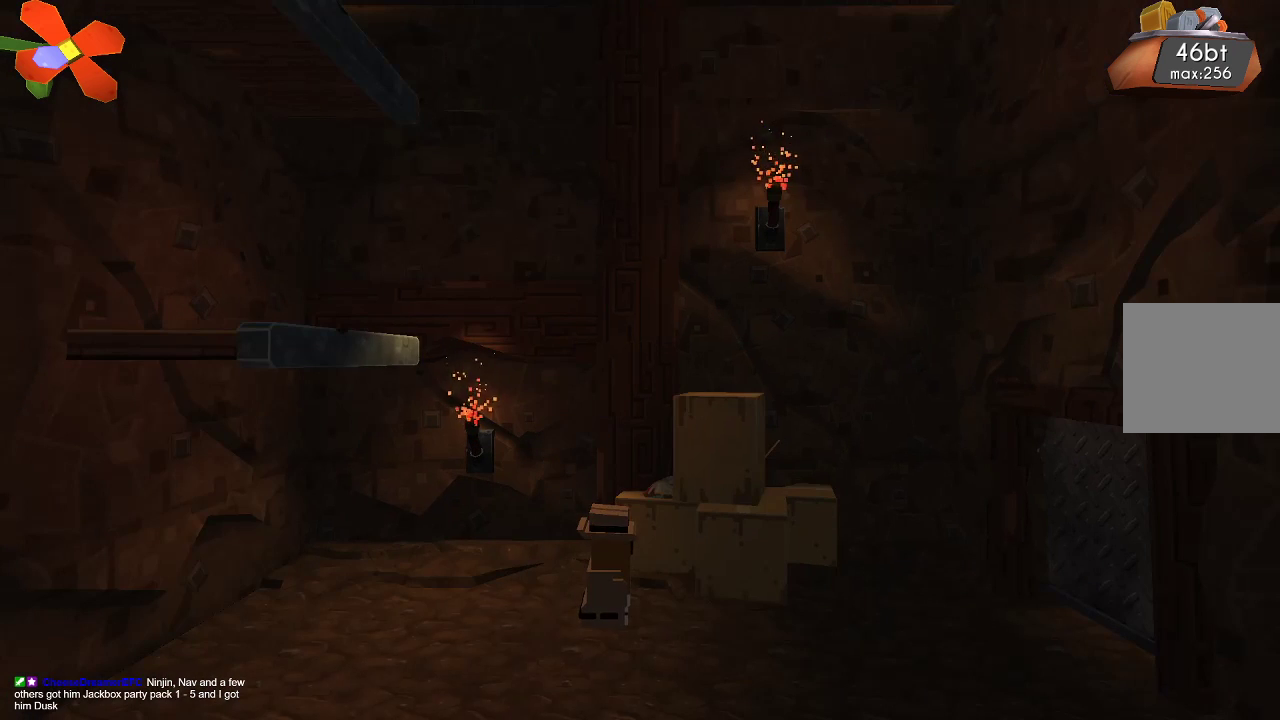
{"buttons": [], "left_stick": "right", "right_stick": "center", "events": [[367, "left_stick", "right"]]}
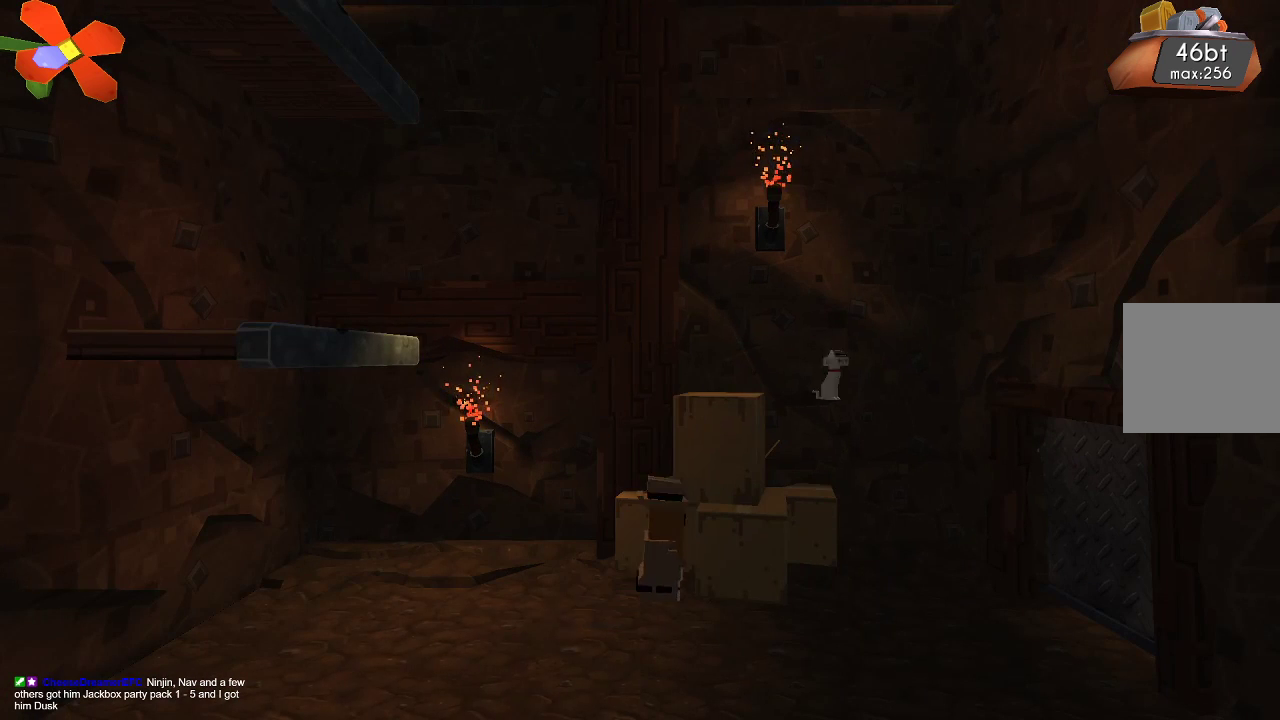
{"buttons": [], "left_stick": "right", "right_stick": "center", "events": []}
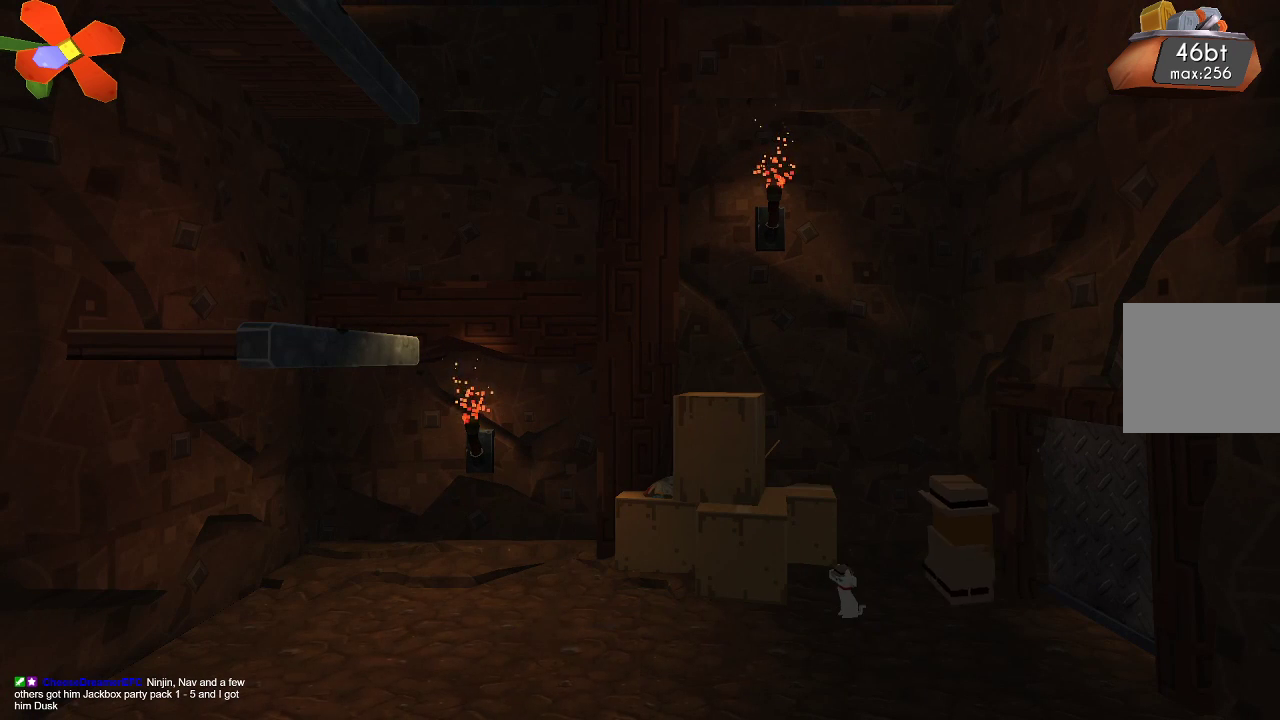
{"buttons": [], "left_stick": "right", "right_stick": "center", "events": []}
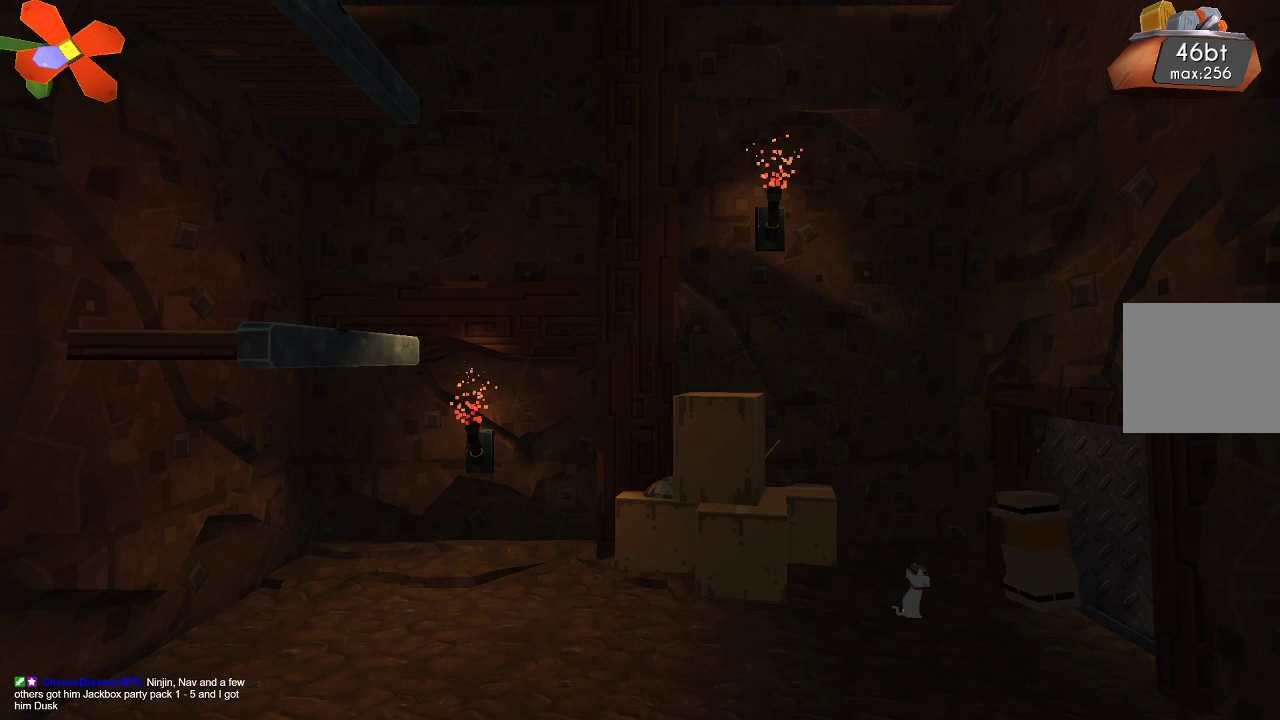
{"buttons": [], "left_stick": "center", "right_stick": "center", "events": [[467, "left_stick", "center"]]}
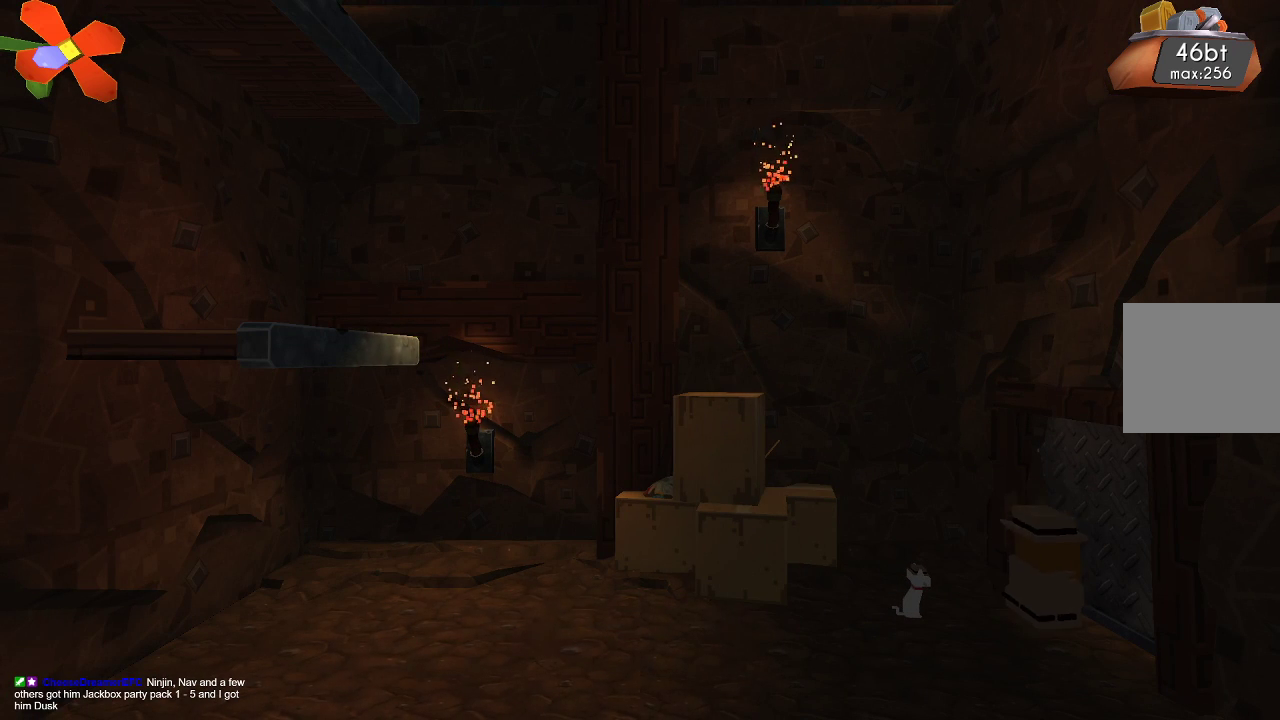
{"buttons": [], "left_stick": "left", "right_stick": "center", "events": [[200, "left_stick", "right"], [467, "left_stick", "left"]]}
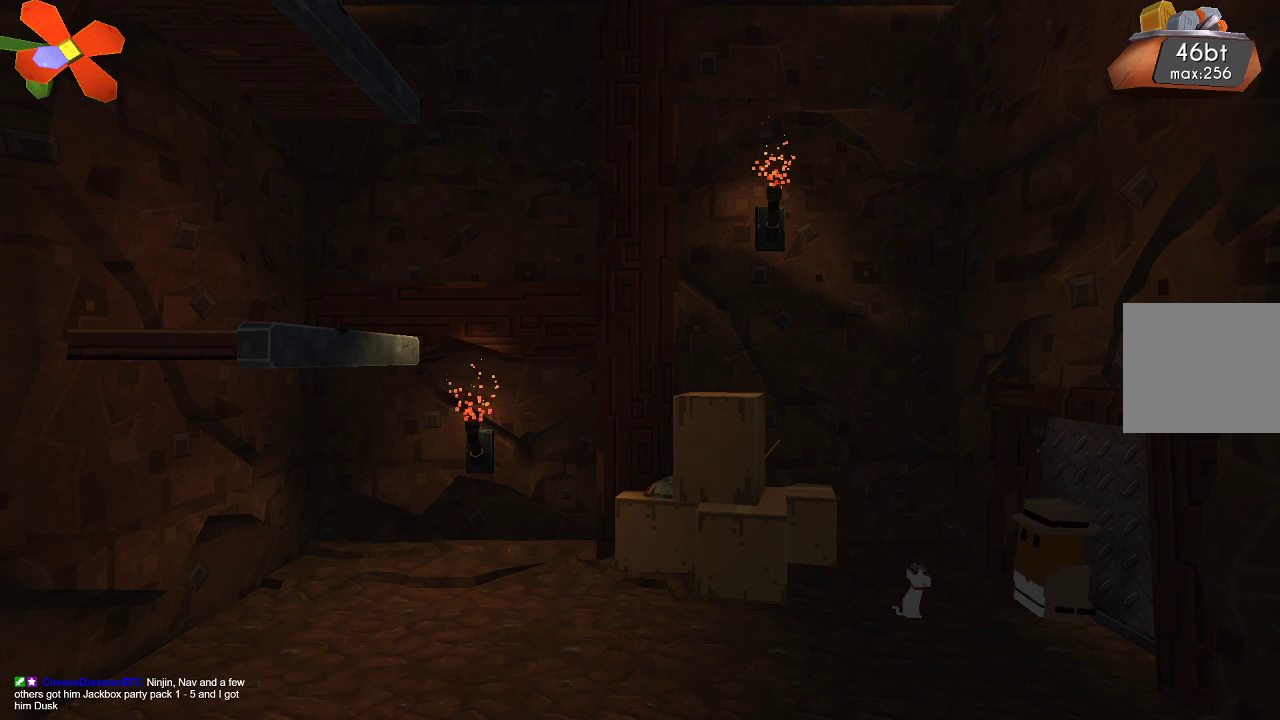
{"buttons": [], "left_stick": "left", "right_stick": "center", "events": []}
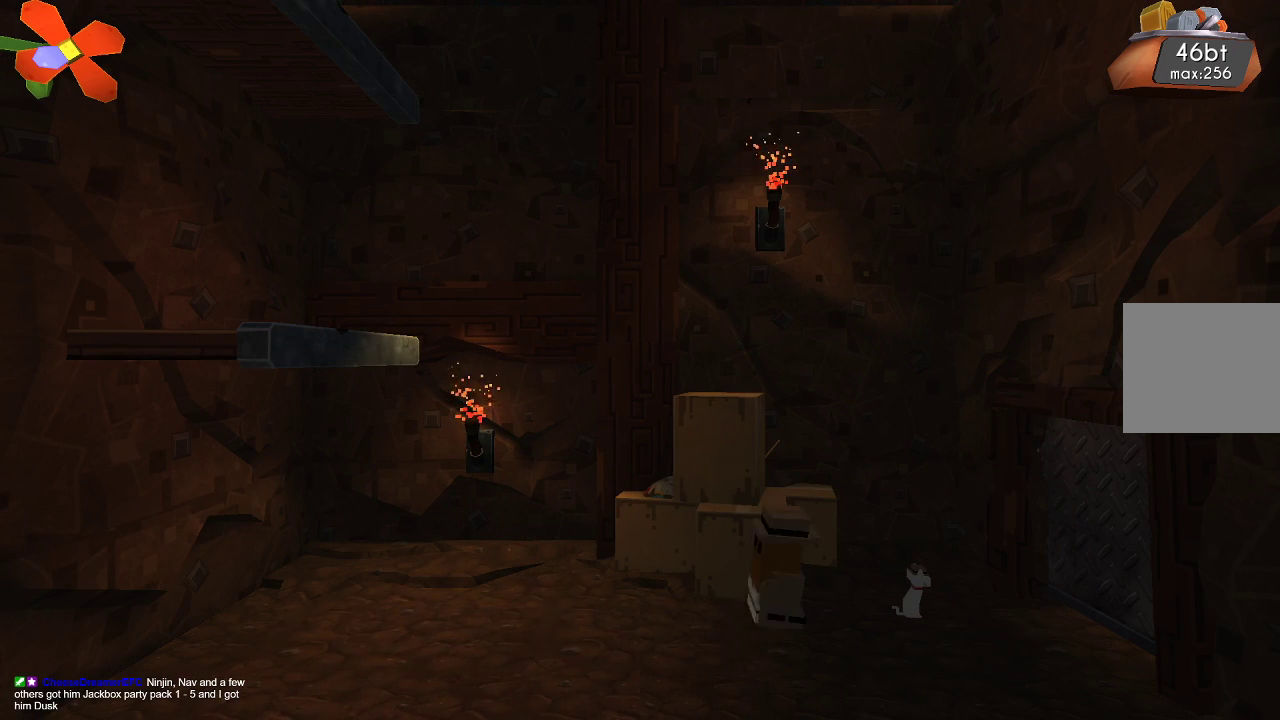
{"buttons": [], "left_stick": "center", "right_stick": "center", "events": [[467, "left_stick", "center"]]}
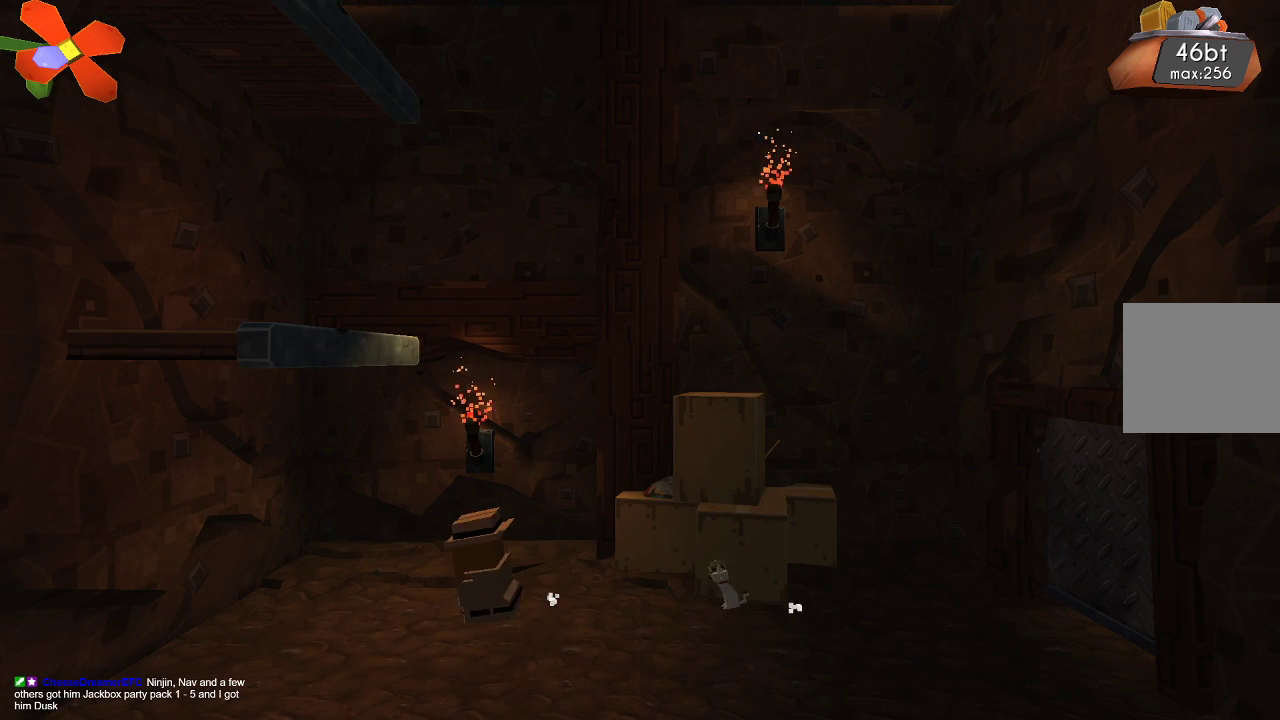
{"buttons": [], "left_stick": "center", "right_stick": "right", "events": [[100, "right_stick", "right"]]}
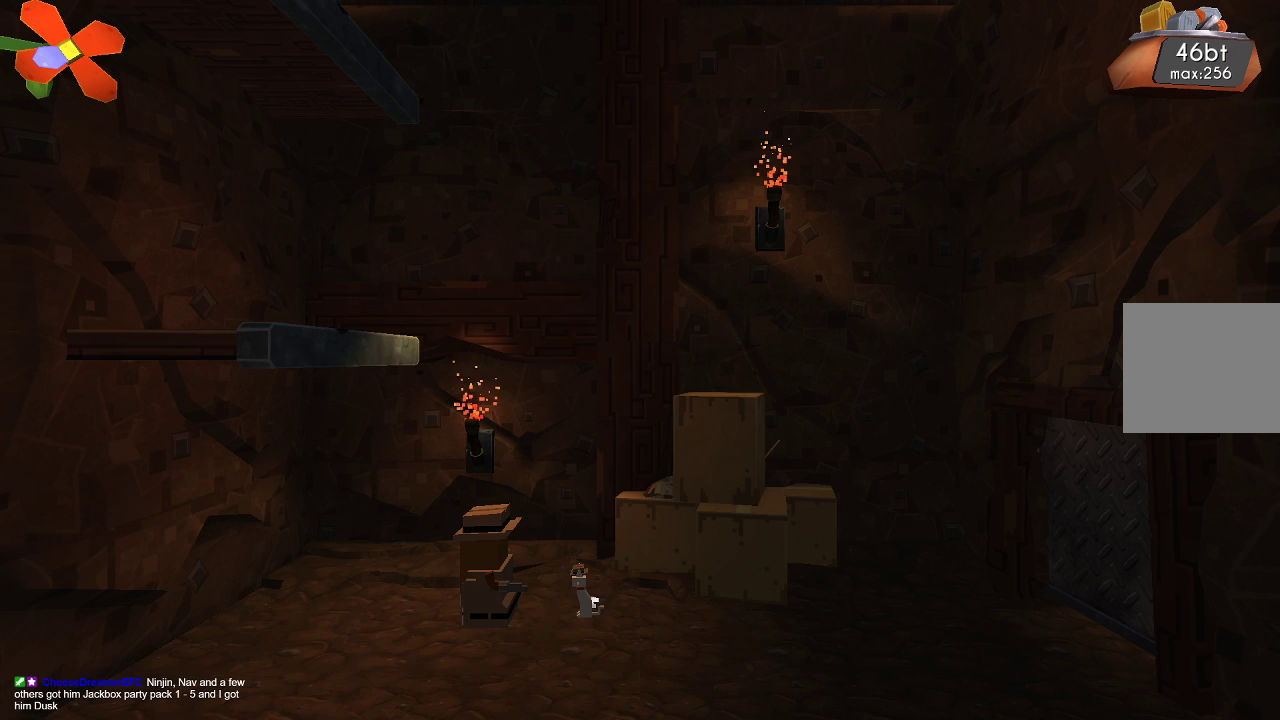
{"buttons": ["R2"], "left_stick": "center", "right_stick": "right", "events": [[500, "R2", "down"]]}
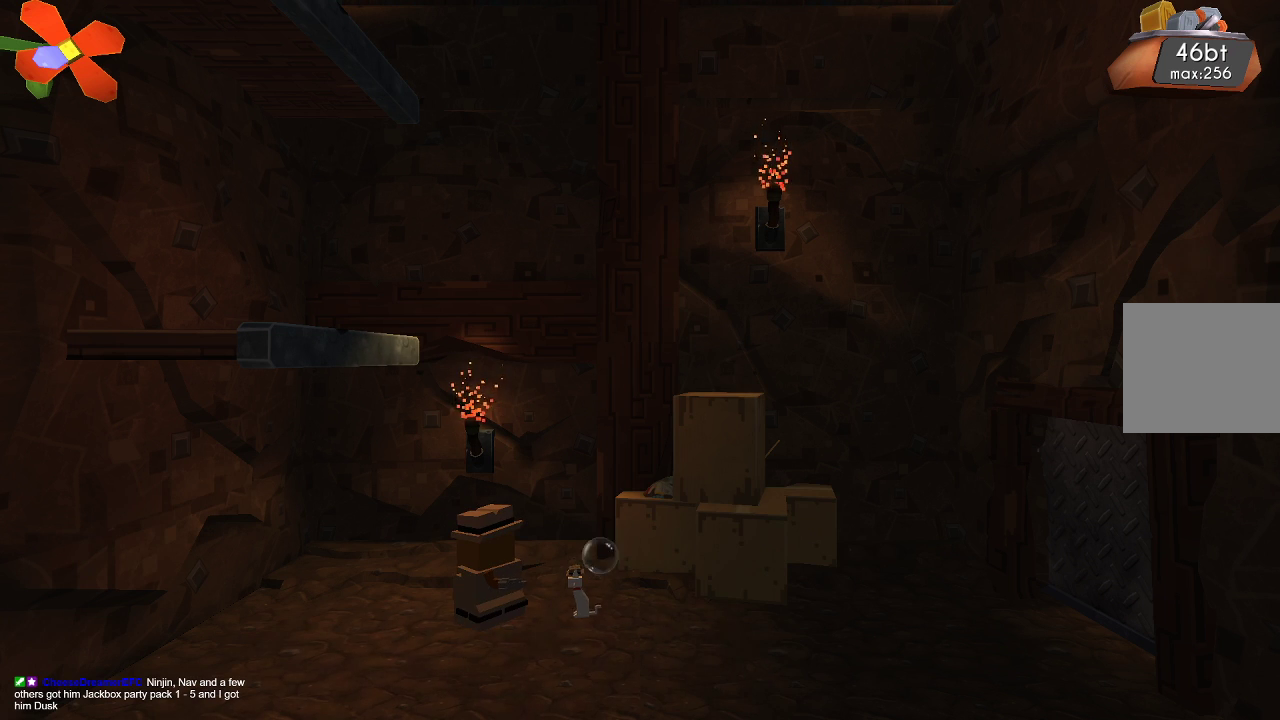
{"buttons": [], "left_stick": "center", "right_stick": "right", "events": [[167, "R2", "up"], [267, "R2", "down"], [333, "R2", "up"]]}
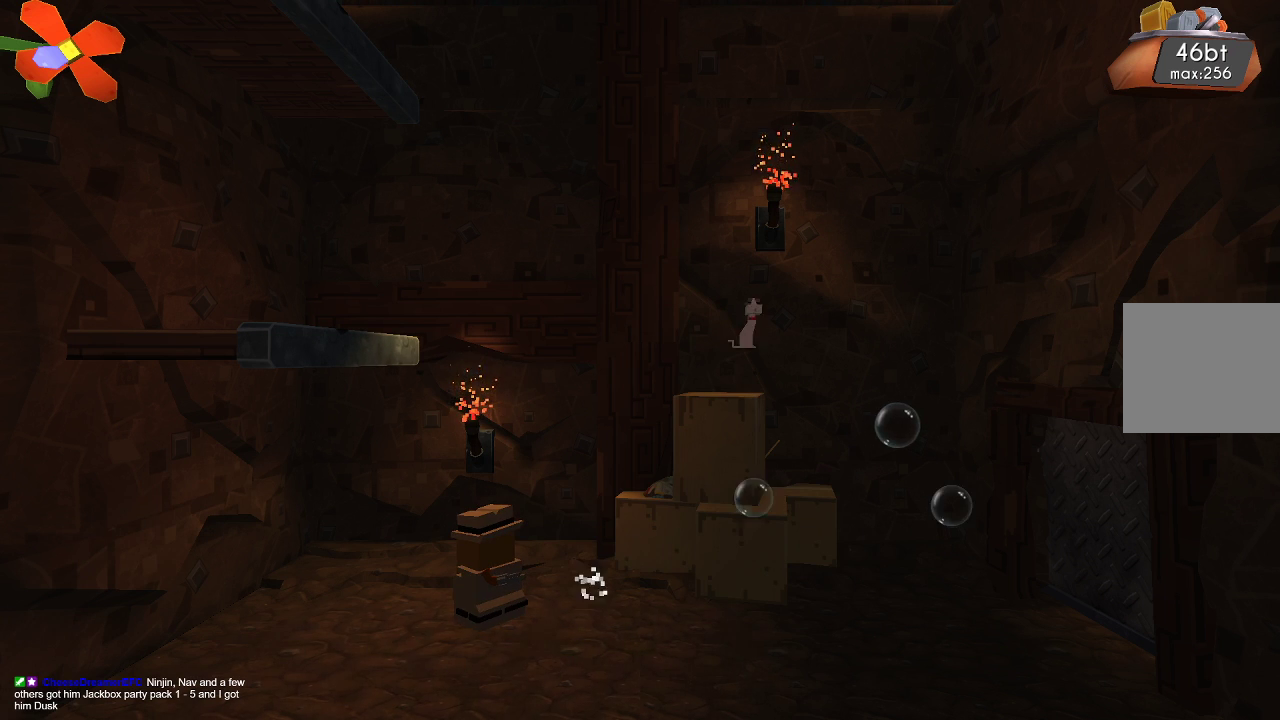
{"buttons": [], "left_stick": "center", "right_stick": "right", "events": []}
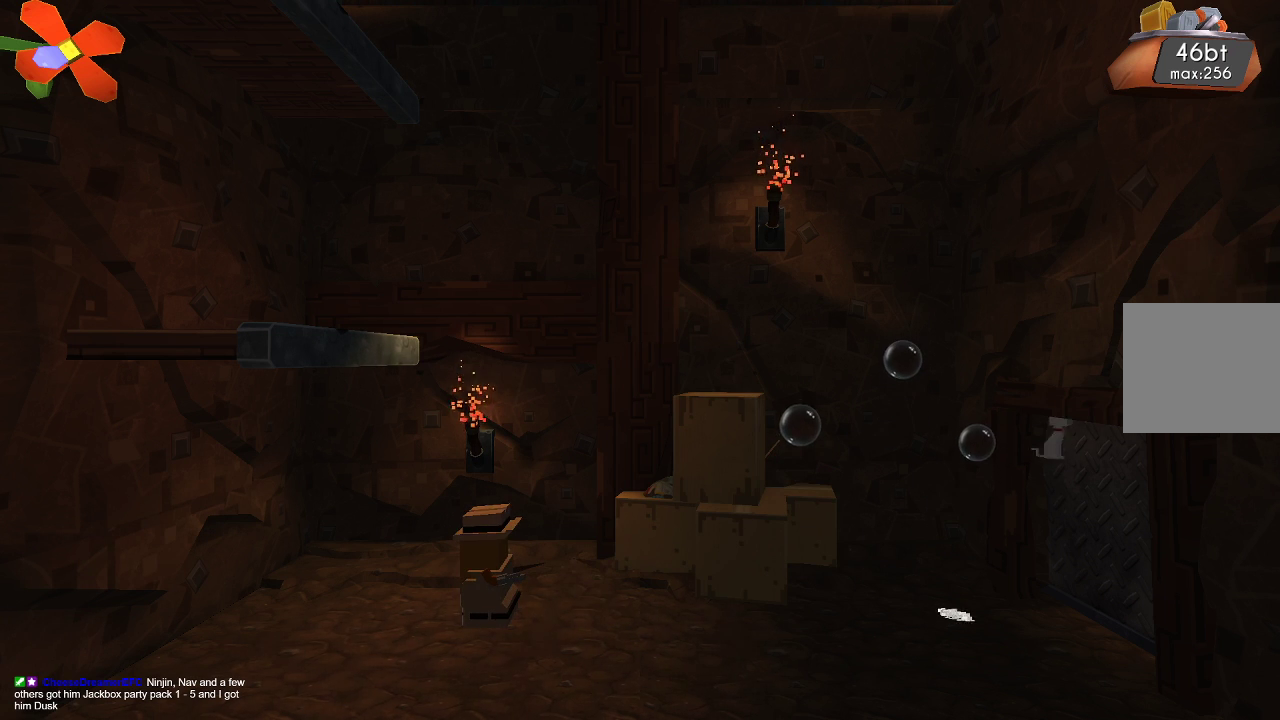
{"buttons": [], "left_stick": "center", "right_stick": "right", "events": []}
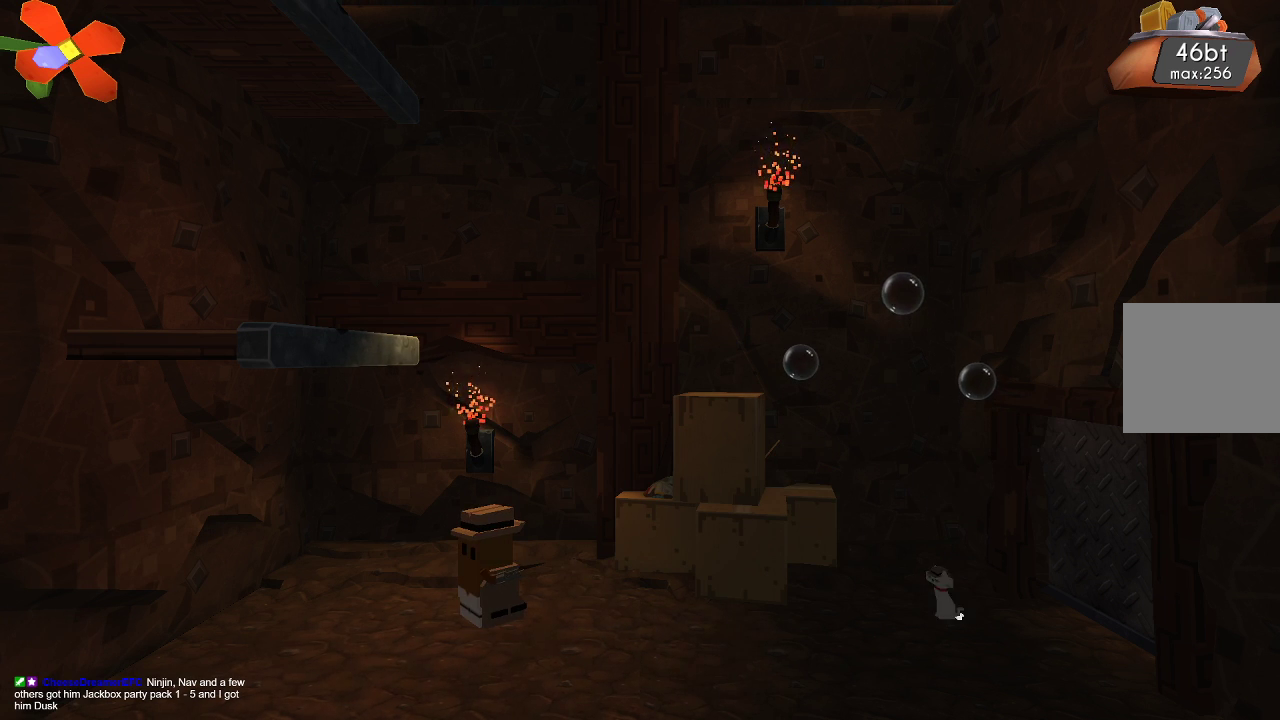
{"buttons": [], "left_stick": "center", "right_stick": "up", "events": [[100, "right_stick", "up-right"], [400, "right_stick", "up"]]}
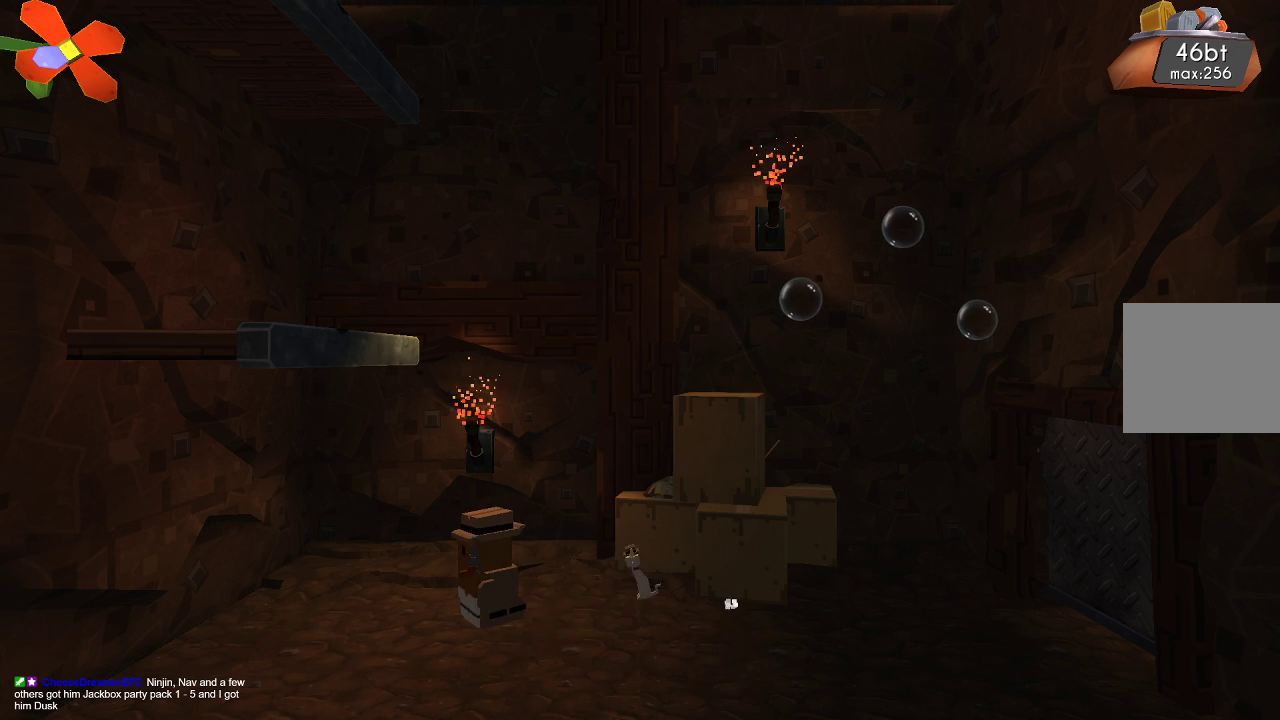
{"buttons": [], "left_stick": "left", "right_stick": "center", "events": [[100, "right_stick", "center"], [200, "left_stick", "left"]]}
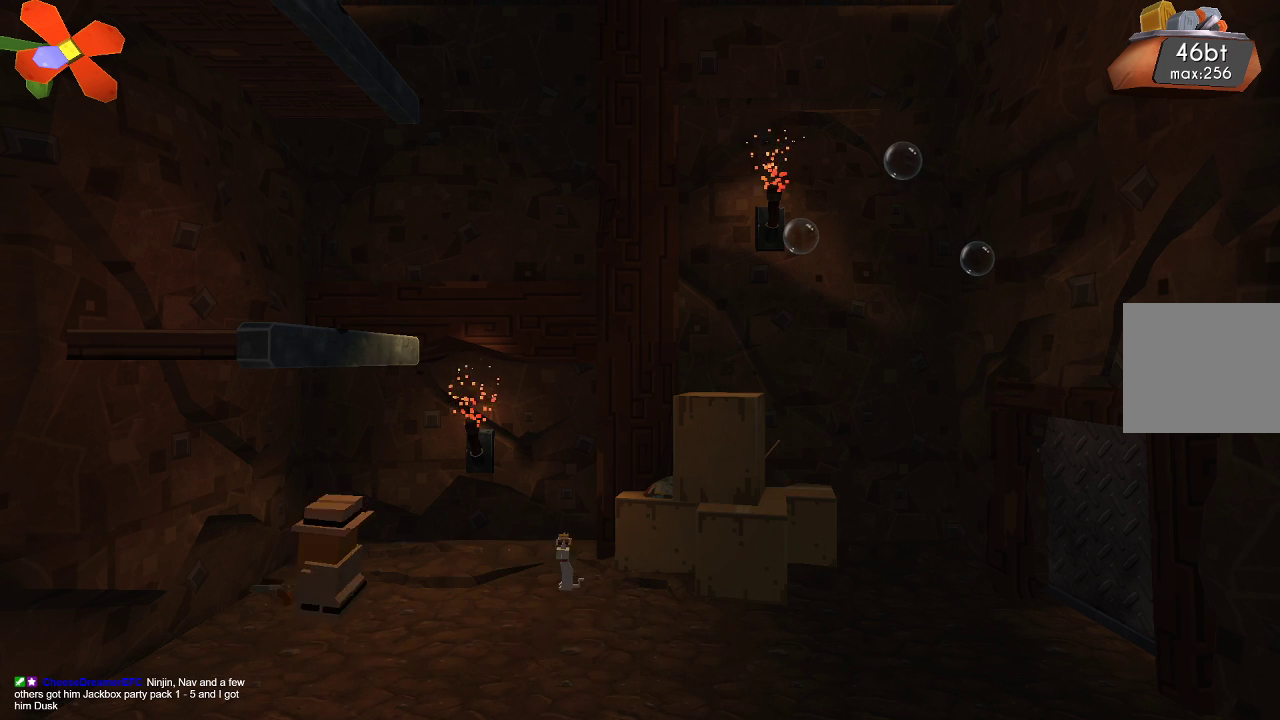
{"buttons": ["CROSS"], "left_stick": "center", "right_stick": "center", "events": [[67, "left_stick", "center"], [100, "CROSS", "down"]]}
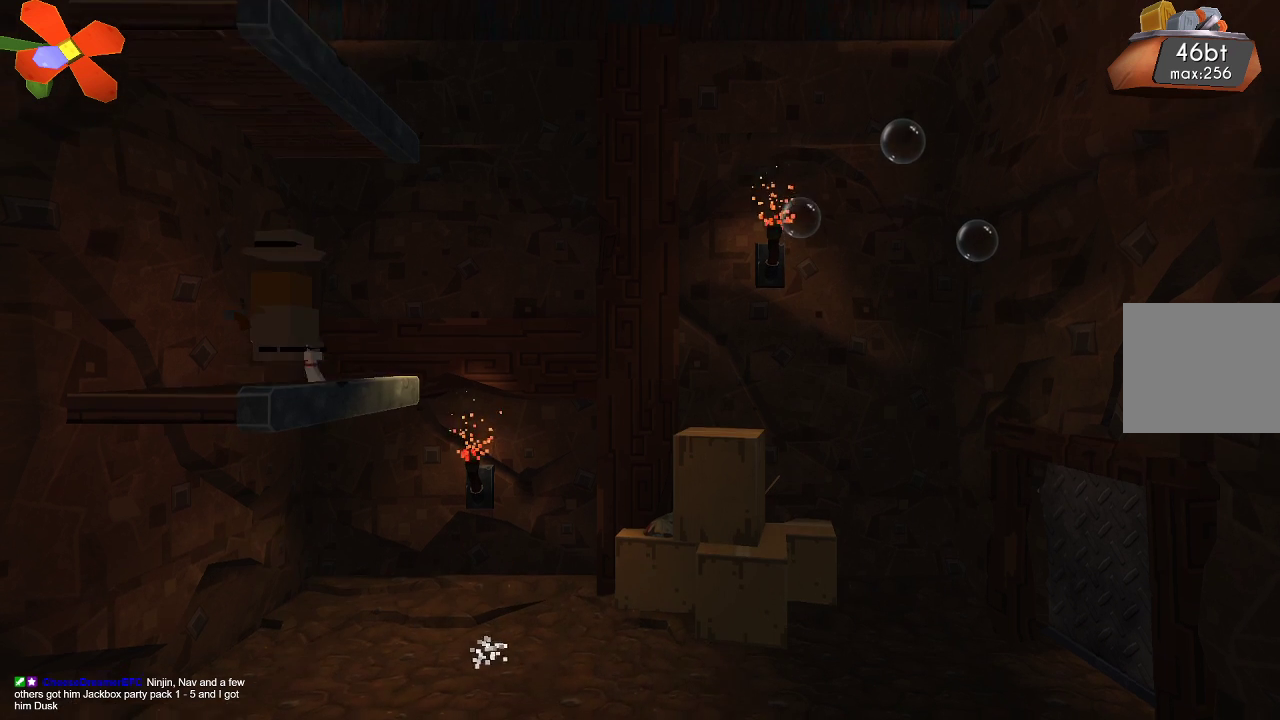
{"buttons": ["CROSS"], "left_stick": "center", "right_stick": "center", "events": [[100, "CROSS", "up"], [300, "CROSS", "down"]]}
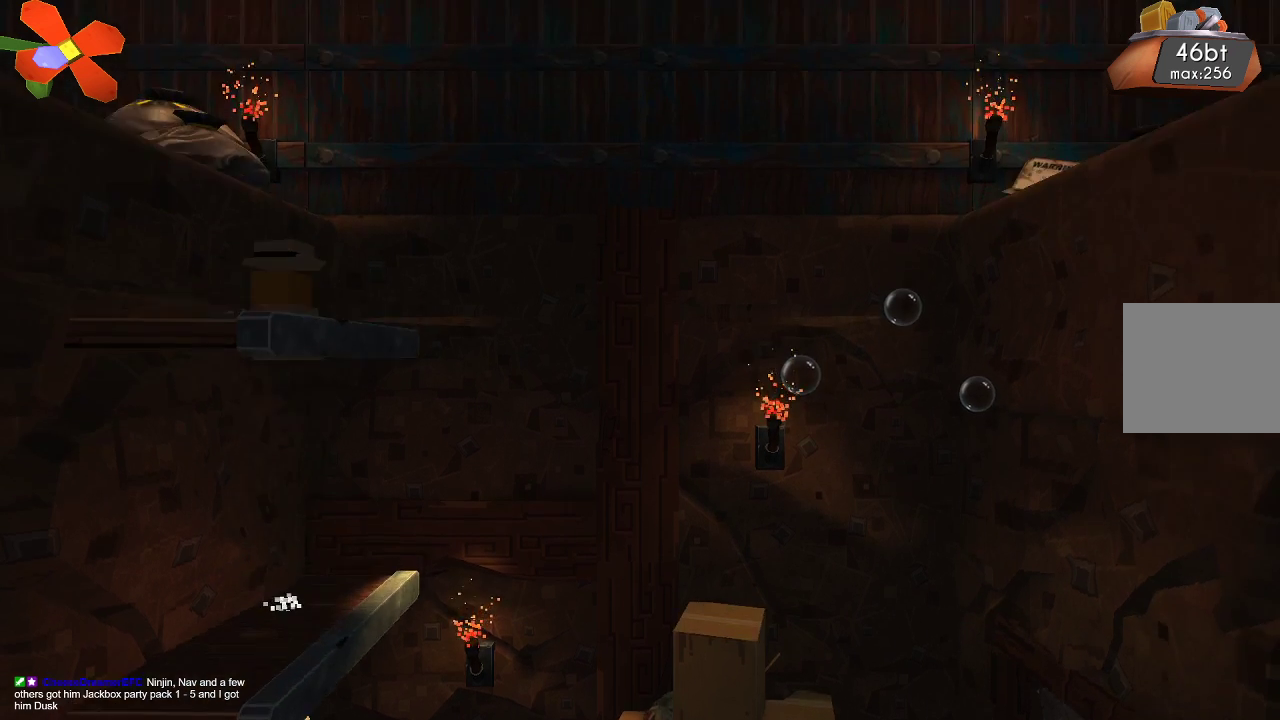
{"buttons": [], "left_stick": "center", "right_stick": "center", "events": [[400, "CROSS", "up"]]}
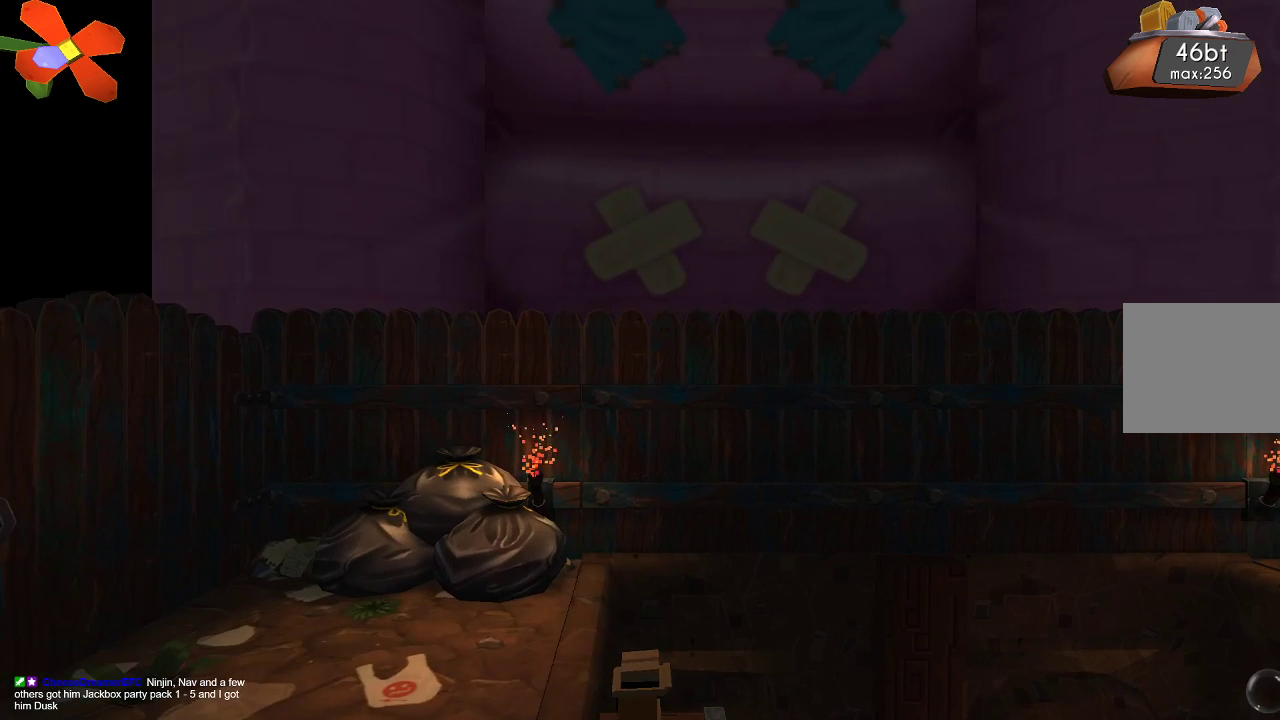
{"buttons": ["CROSS"], "left_stick": "left", "right_stick": "center", "events": [[200, "CROSS", "down"], [200, "left_stick", "left"]]}
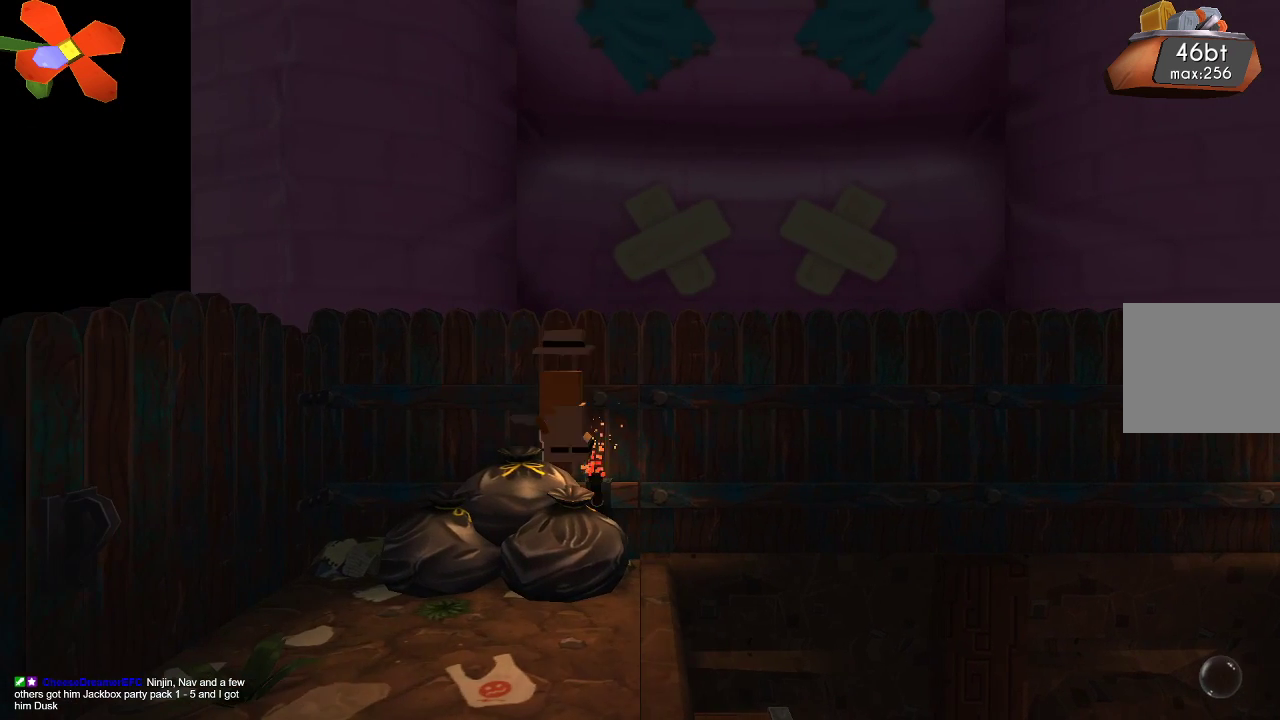
{"buttons": [], "left_stick": "left", "right_stick": "center", "events": [[33, "CROSS", "up"]]}
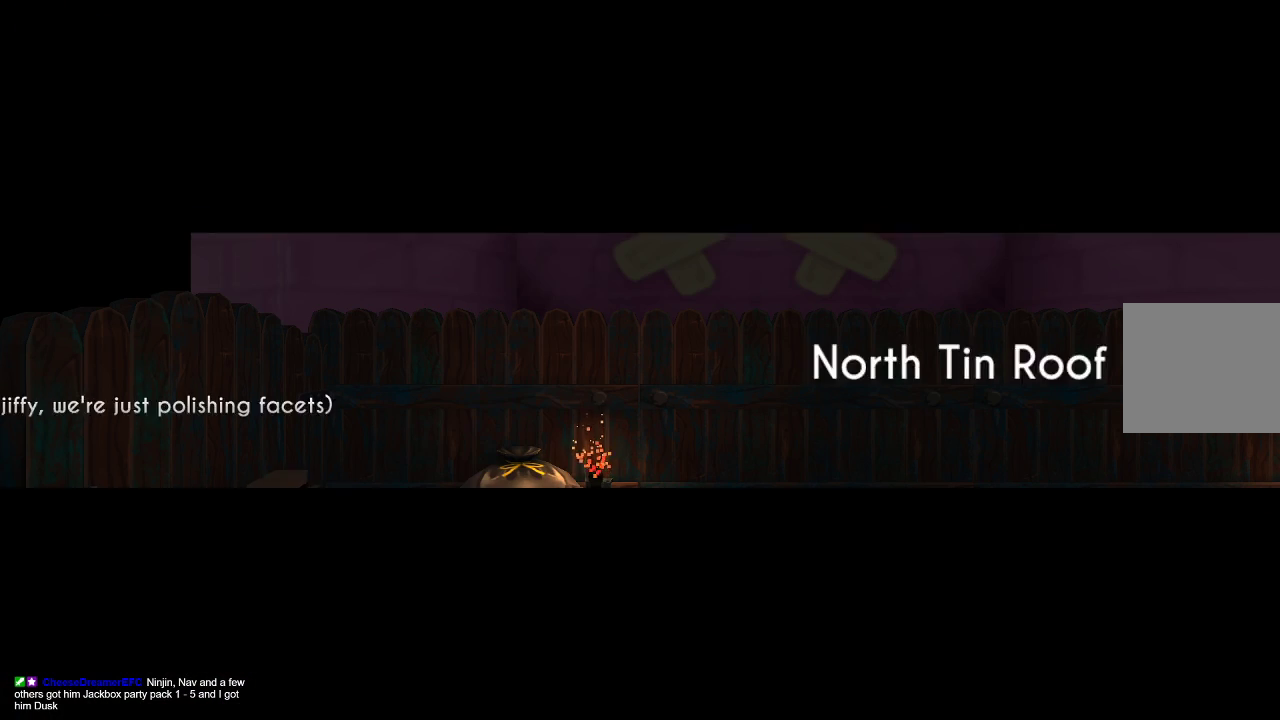
{"buttons": [], "left_stick": "center", "right_stick": "center", "events": [[400, "left_stick", "center"]]}
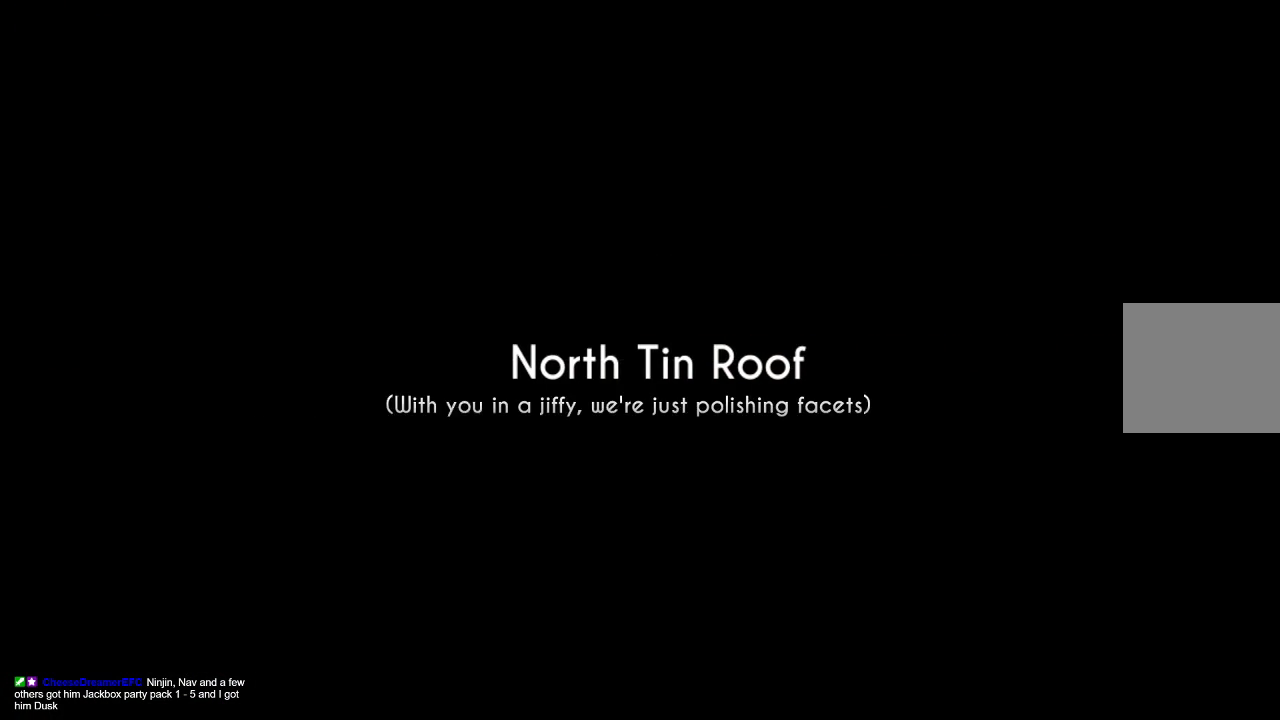
{"buttons": [], "left_stick": "center", "right_stick": "center", "events": []}